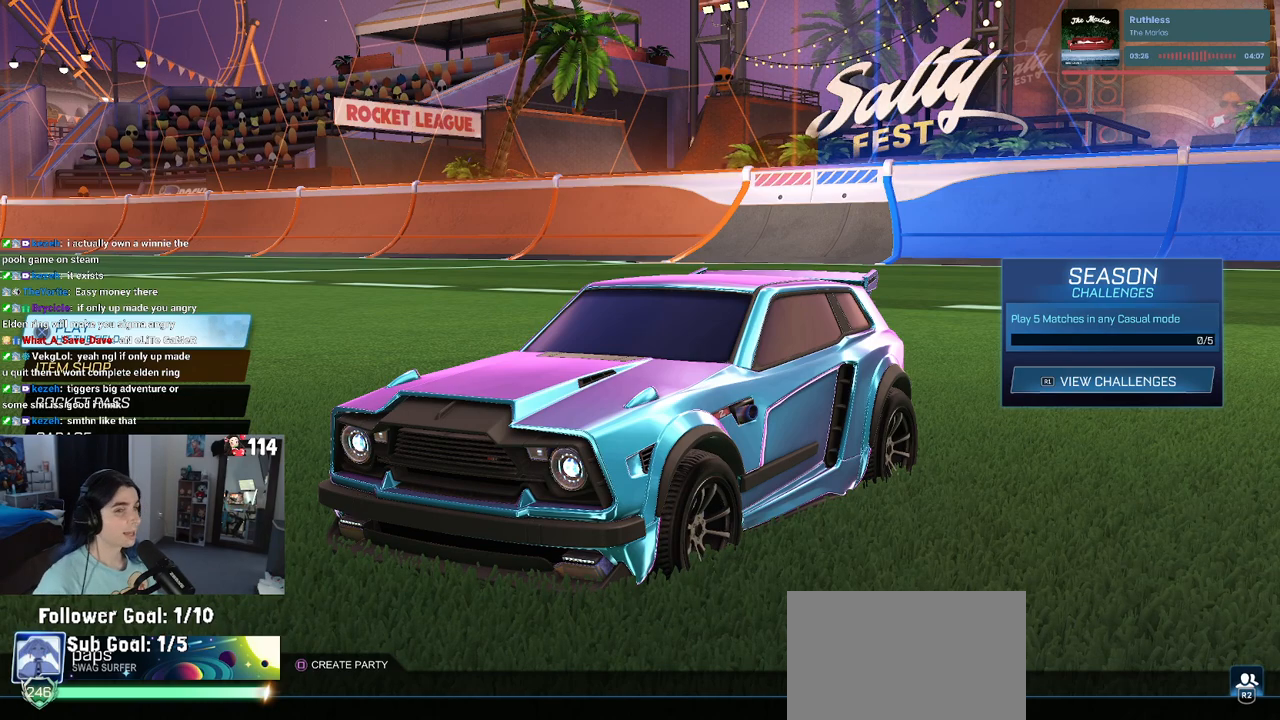
Gameplay with a controller (PlayStation layout); each line is a JSON object with the inputs held at the frame after it. "events" lists button and stick changes between this image and that frame as [ms after this image, input, new state], when the widget could be followed in between.
{"buttons": [], "left_stick": "center", "right_stick": "center", "events": [[250, "CROSS", "down"], [350, "CROSS", "up"]]}
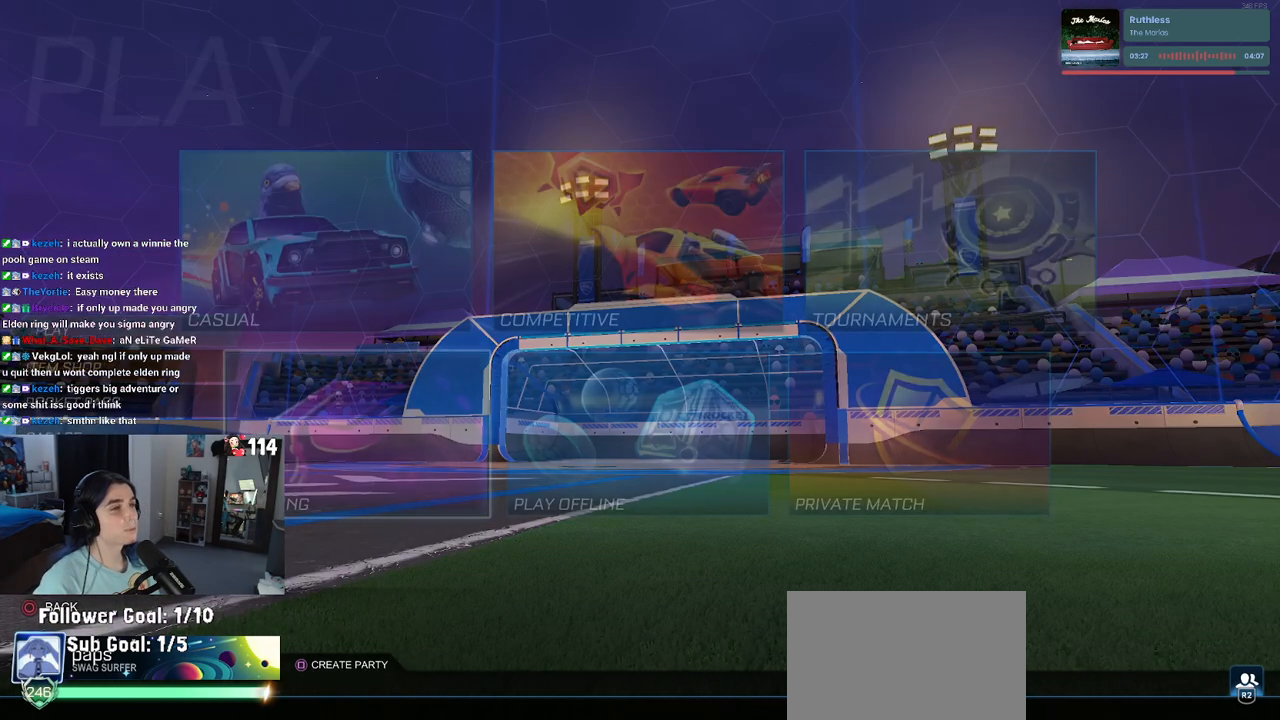
{"buttons": ["DPAD_RIGHT"], "left_stick": "center", "right_stick": "center", "events": [[483, "DPAD_RIGHT", "down"]]}
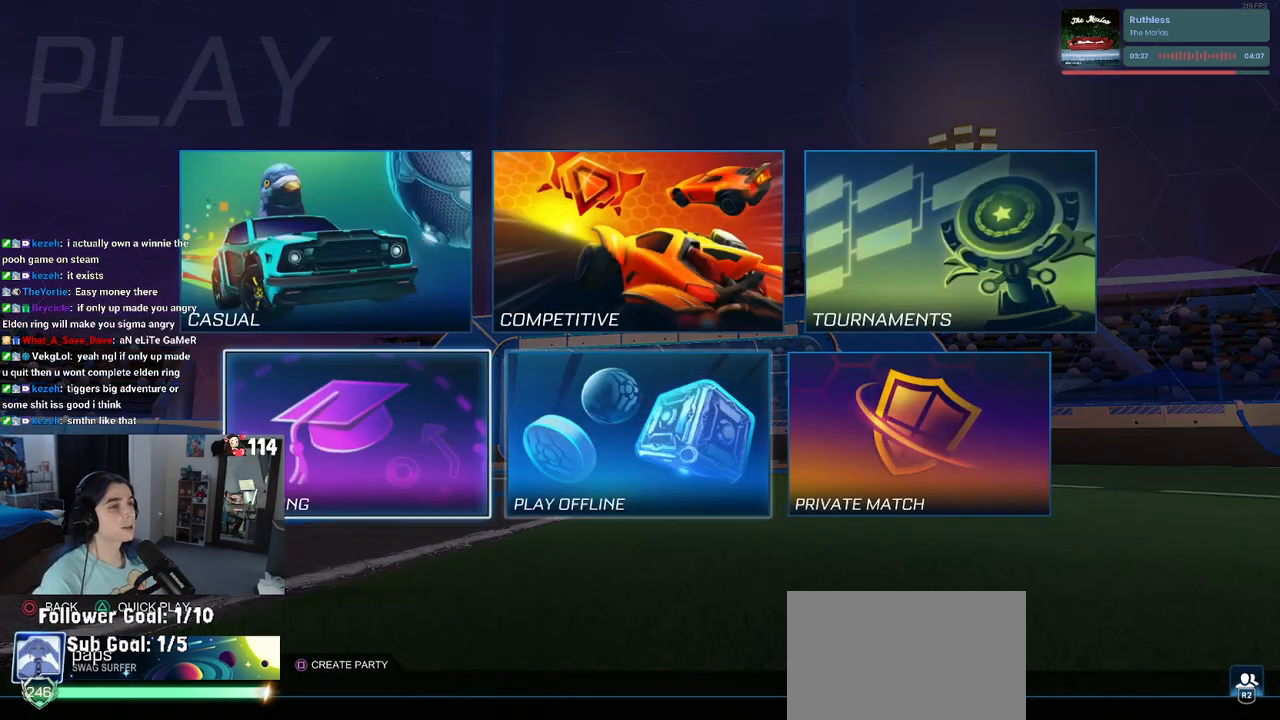
{"buttons": ["CROSS"], "left_stick": "center", "right_stick": "center", "events": [[67, "DPAD_RIGHT", "up"], [300, "DPAD_UP", "down"], [367, "DPAD_UP", "up"], [450, "CROSS", "down"]]}
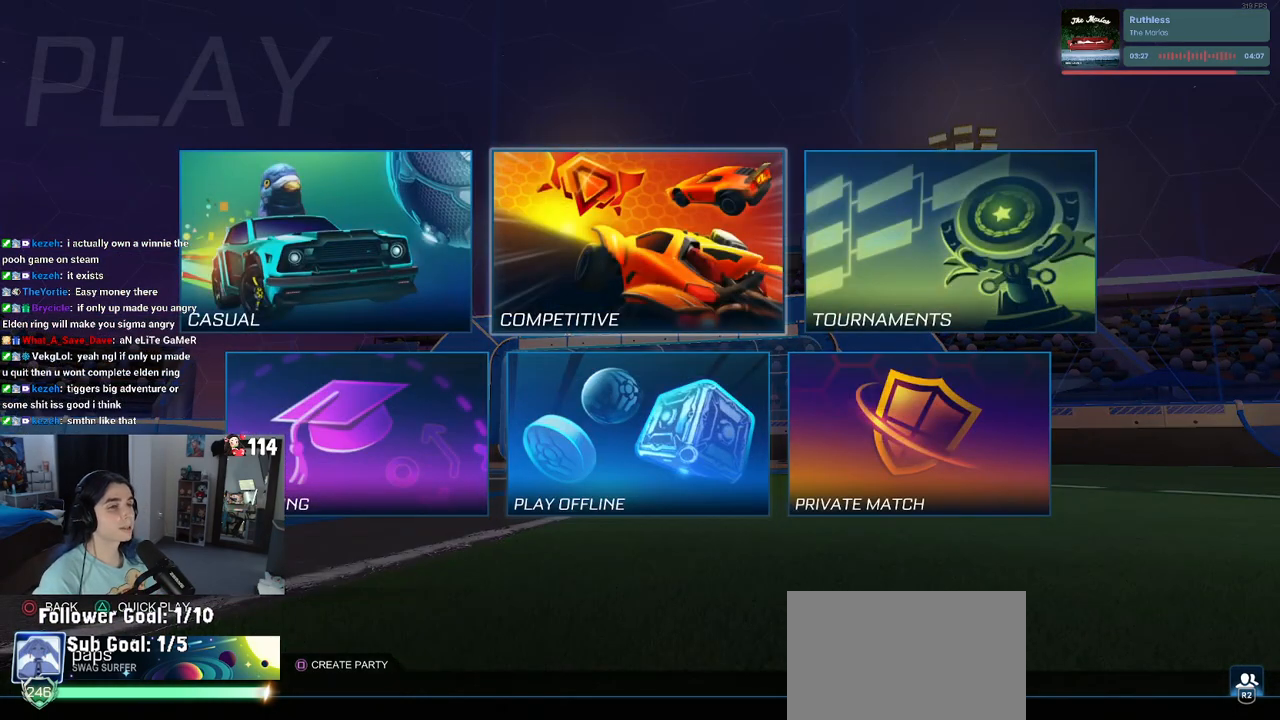
{"buttons": [], "left_stick": "center", "right_stick": "center", "events": [[83, "CROSS", "up"]]}
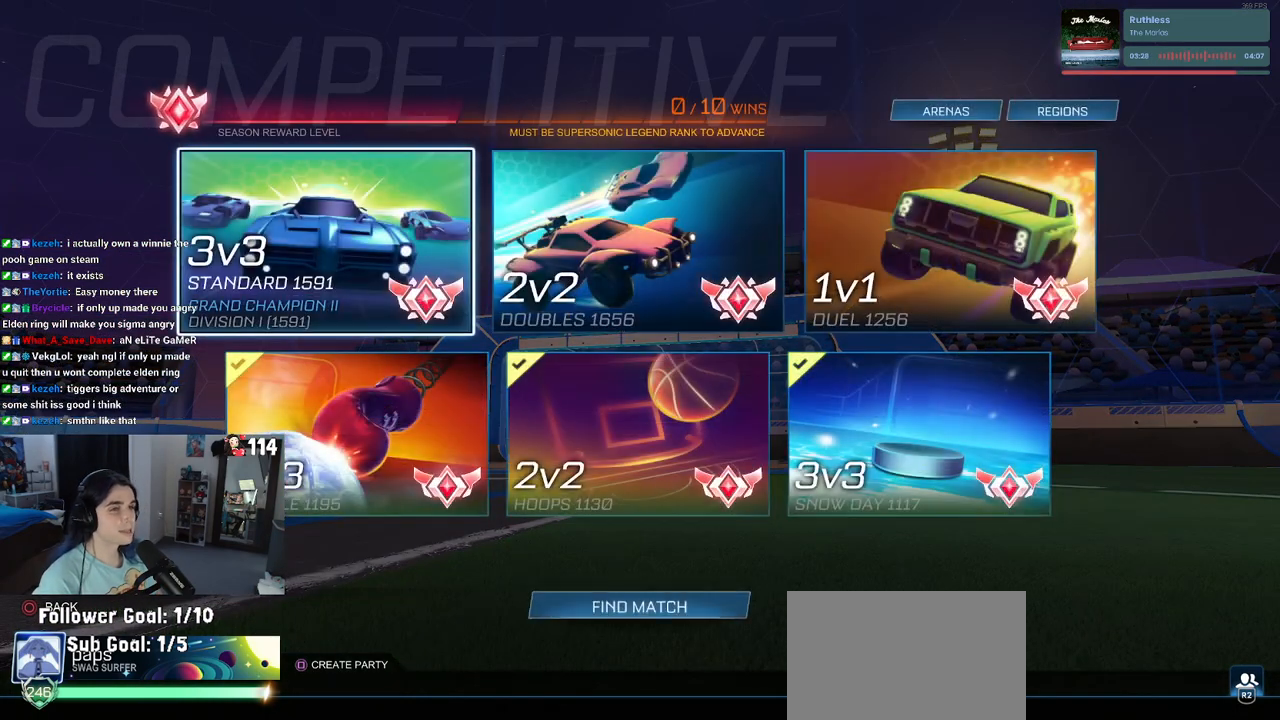
{"buttons": [], "left_stick": "center", "right_stick": "center", "events": []}
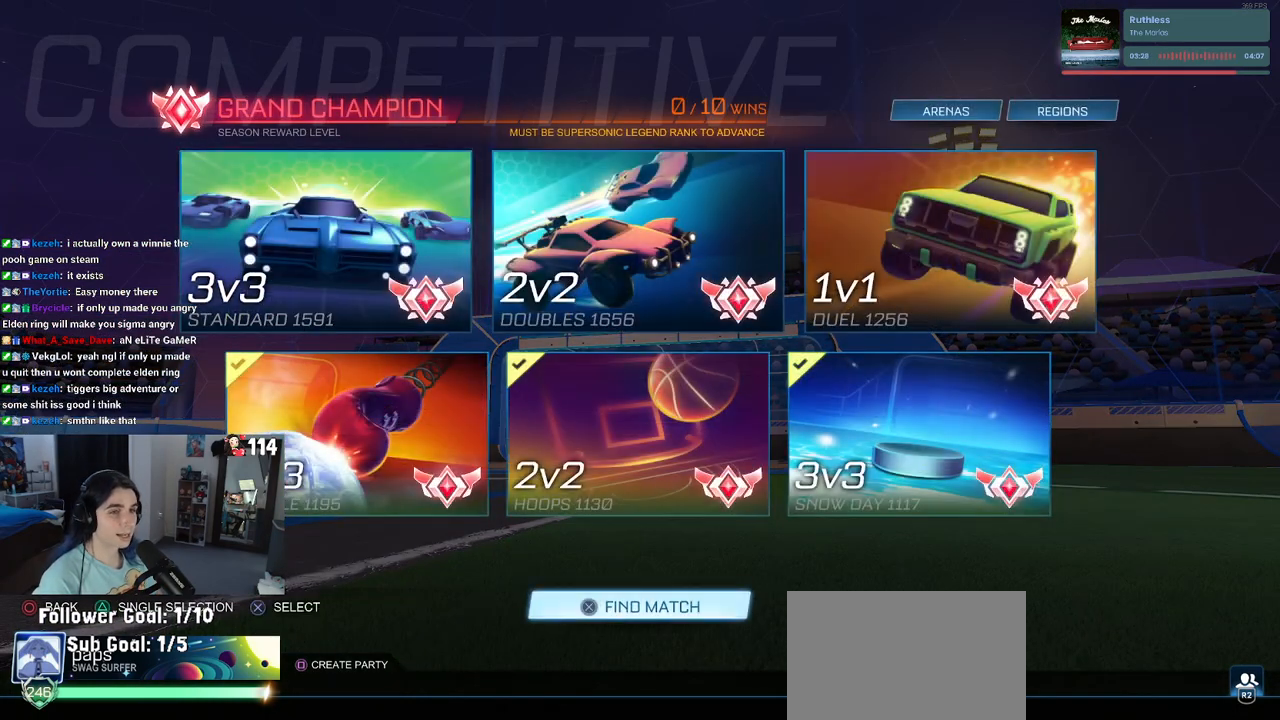
{"buttons": [], "left_stick": "center", "right_stick": "center", "events": []}
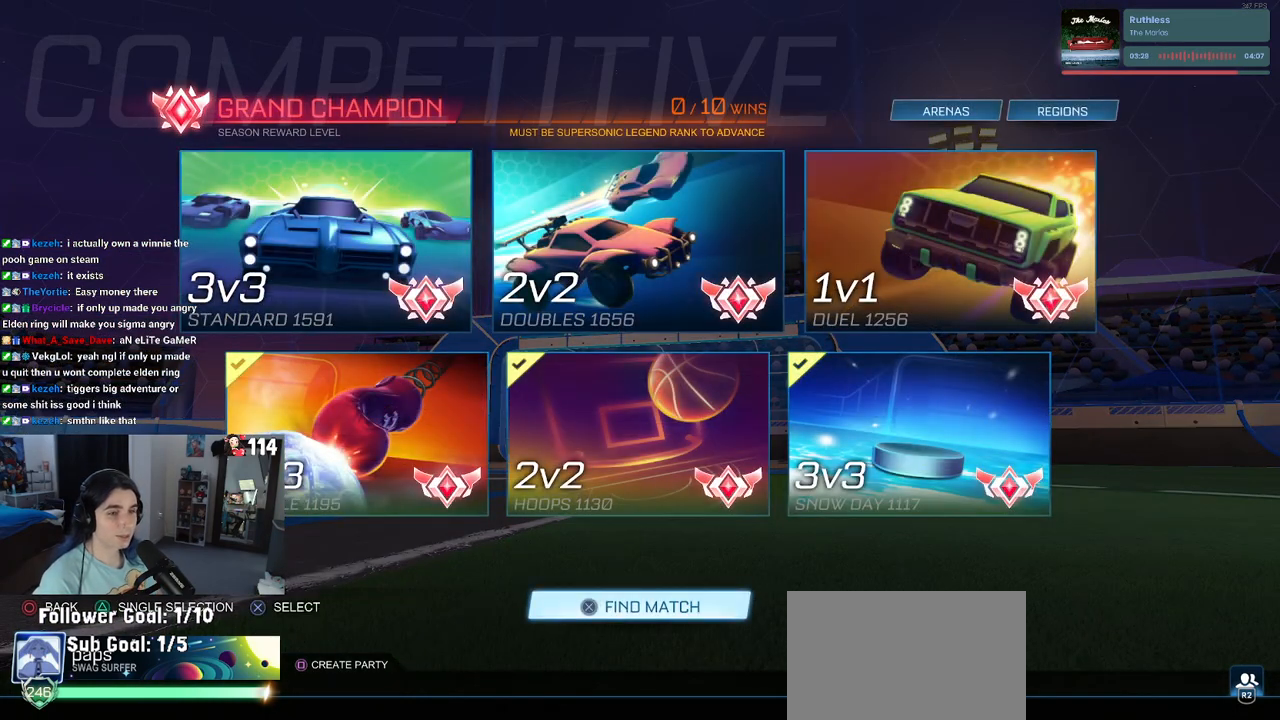
{"buttons": [], "left_stick": "center", "right_stick": "center", "events": []}
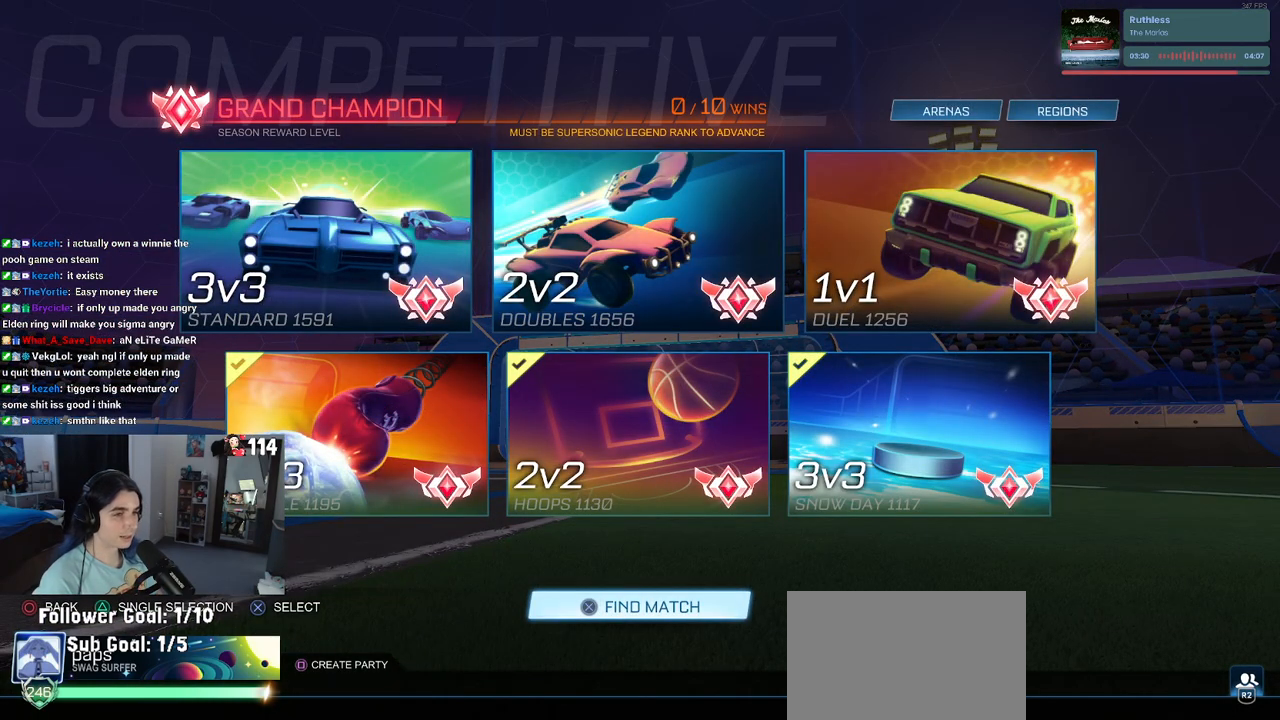
{"buttons": ["CIRCLE"], "left_stick": "center", "right_stick": "center", "events": [[117, "CROSS", "down"], [267, "CROSS", "up"], [417, "CIRCLE", "down"]]}
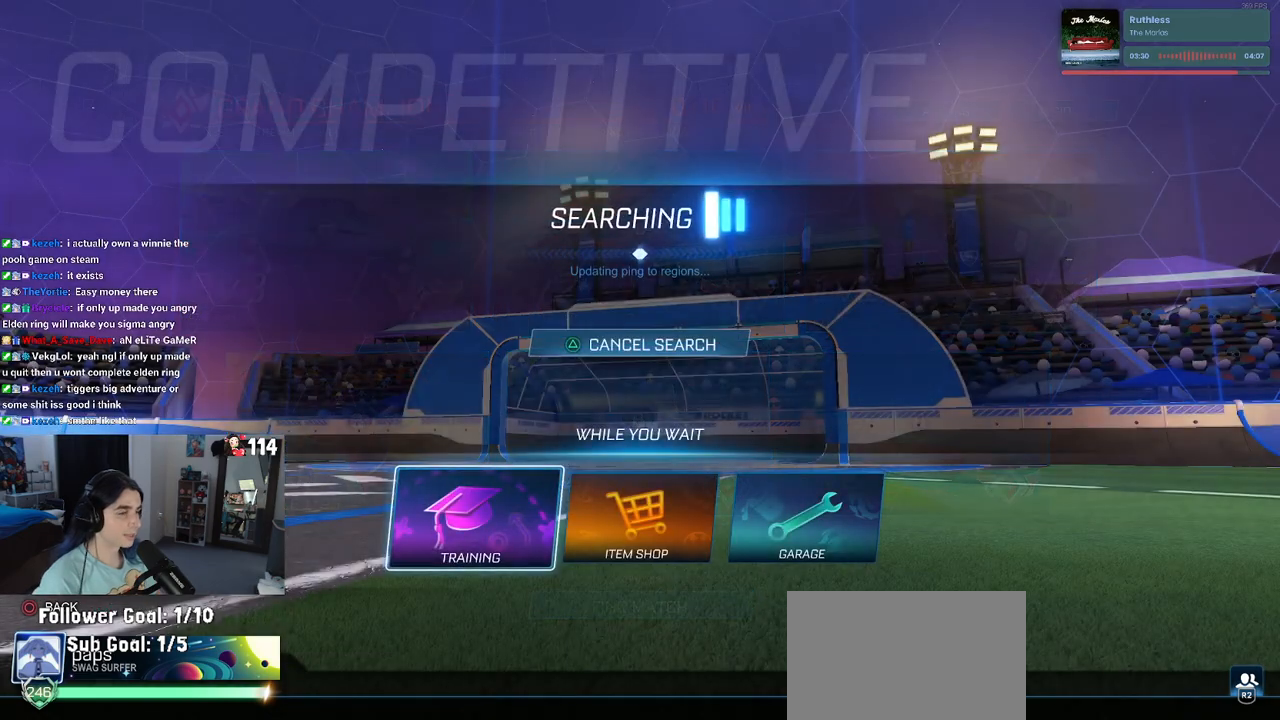
{"buttons": [], "left_stick": "center", "right_stick": "center", "events": [[33, "CIRCLE", "up"], [133, "CIRCLE", "down"], [217, "CIRCLE", "up"], [300, "CIRCLE", "down"], [400, "CIRCLE", "up"]]}